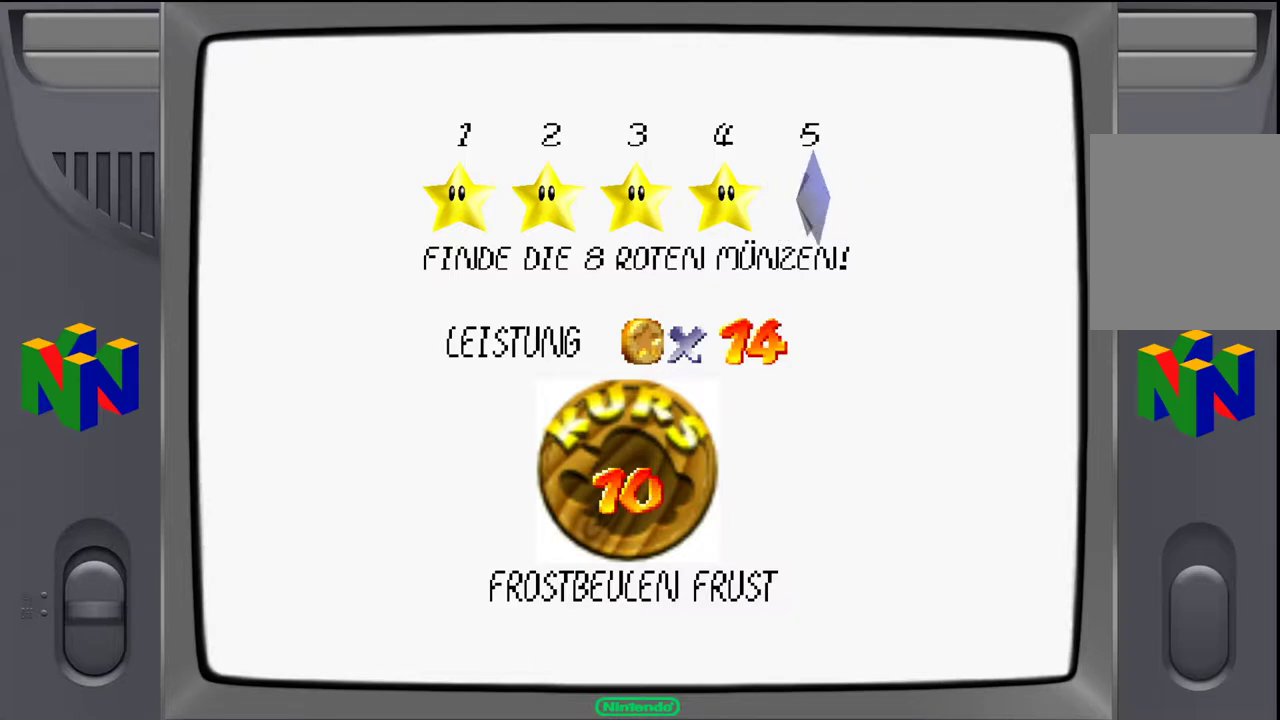
Gameplay with a controller (Nintendo layout); each line is a JSON object with the inputs held at the frame after it. "events" lists button and stick changes between this image and that frame as [ms after this image, input, new state], when the widget could be followed in between. Not read: L3 R3.
{"buttons": [], "left_stick": "center", "events": [[283, "A", "down"], [400, "A", "up"]]}
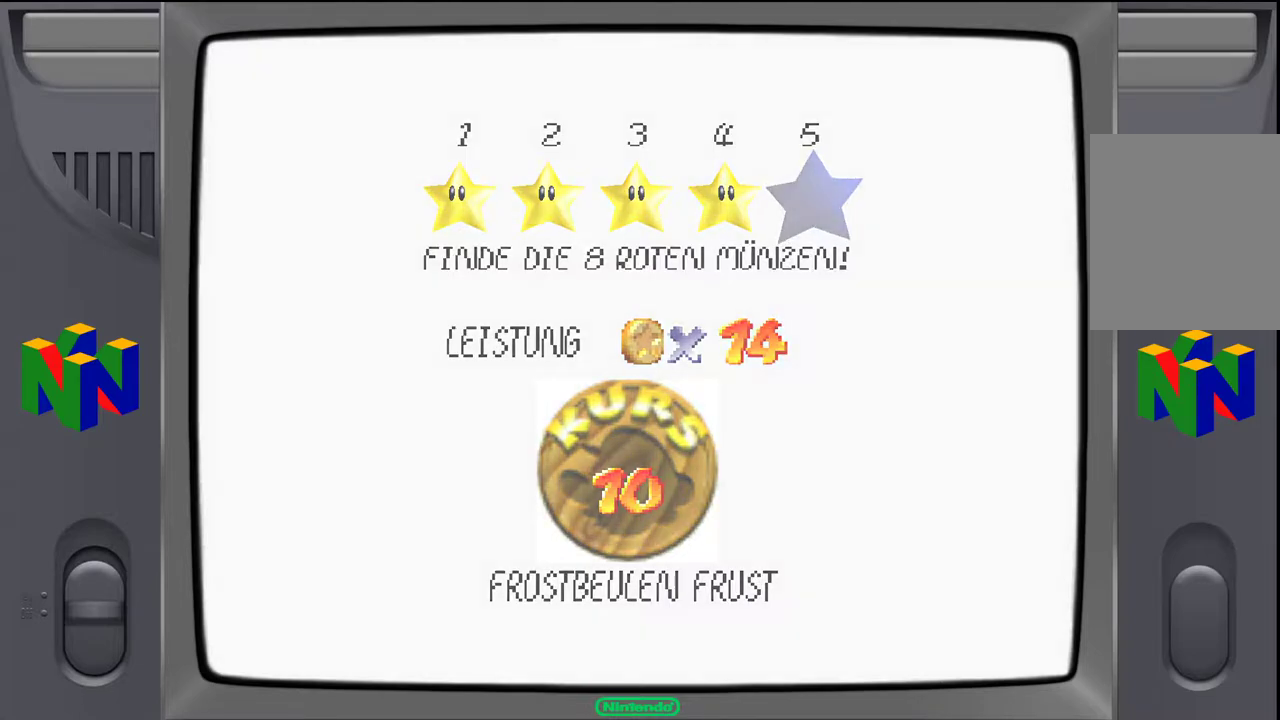
{"buttons": [], "left_stick": "center", "events": []}
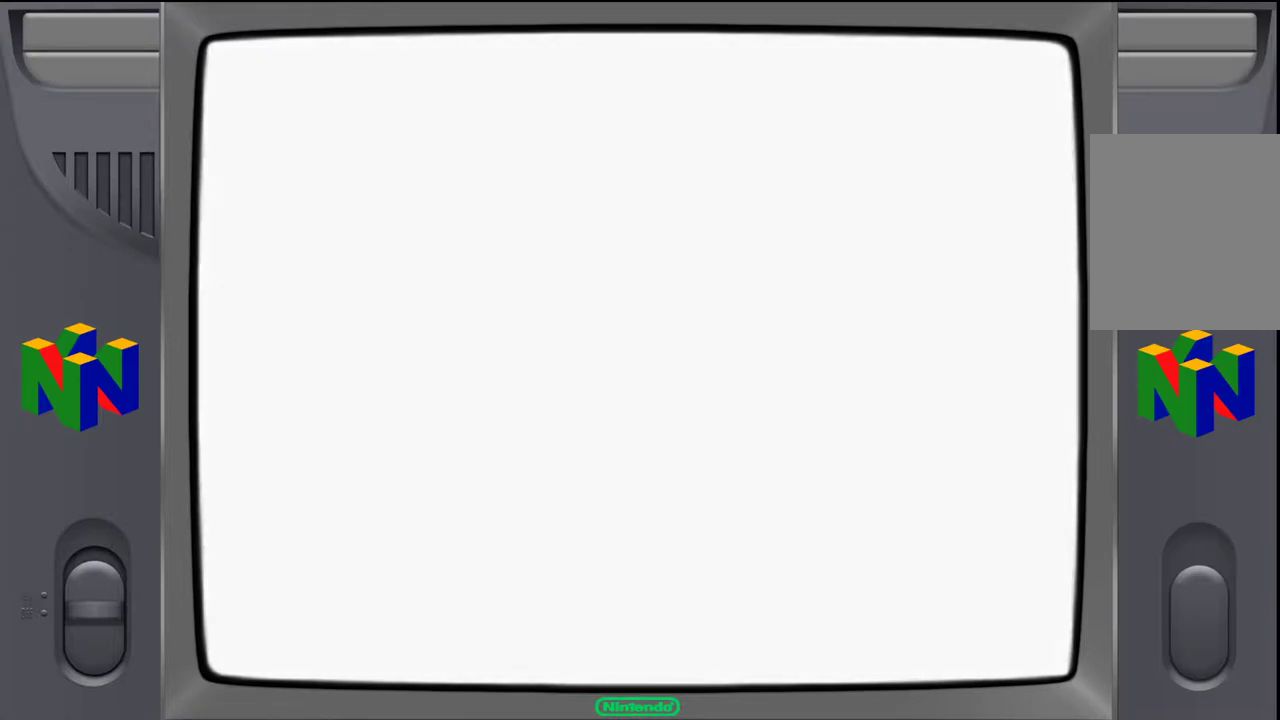
{"buttons": [], "left_stick": "center", "events": []}
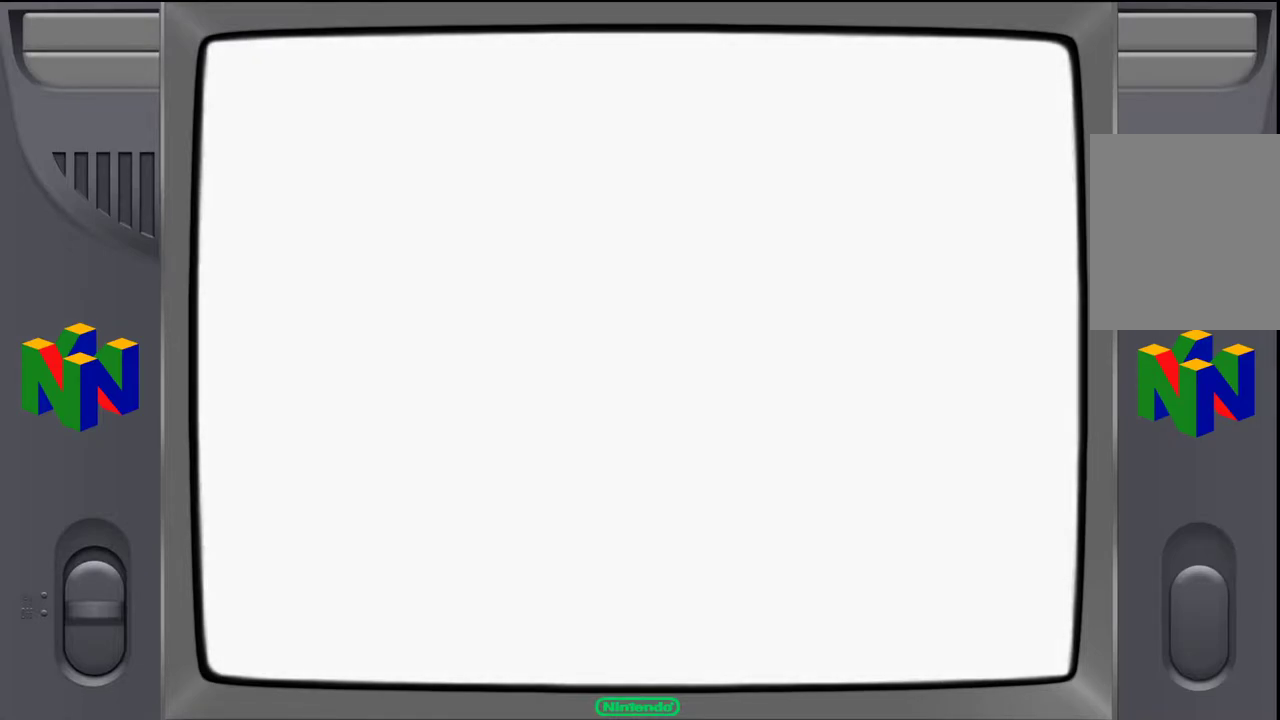
{"buttons": [], "left_stick": "center", "events": []}
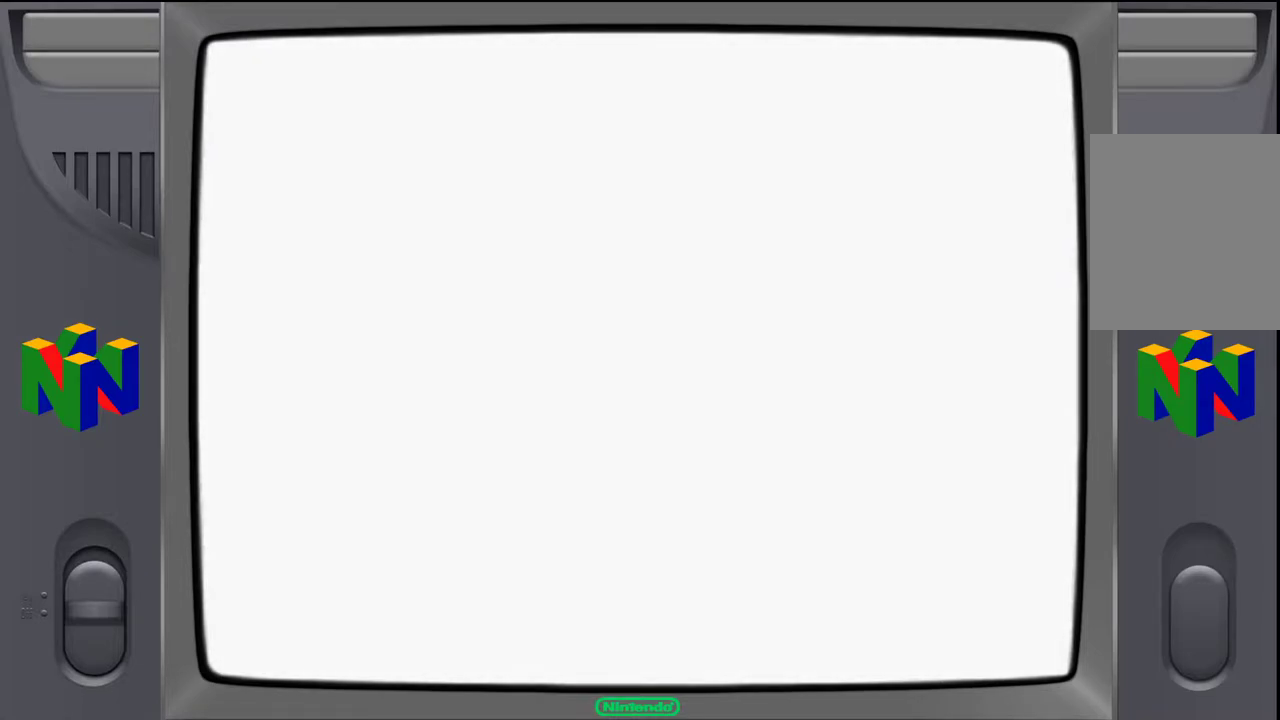
{"buttons": [], "left_stick": "center", "events": []}
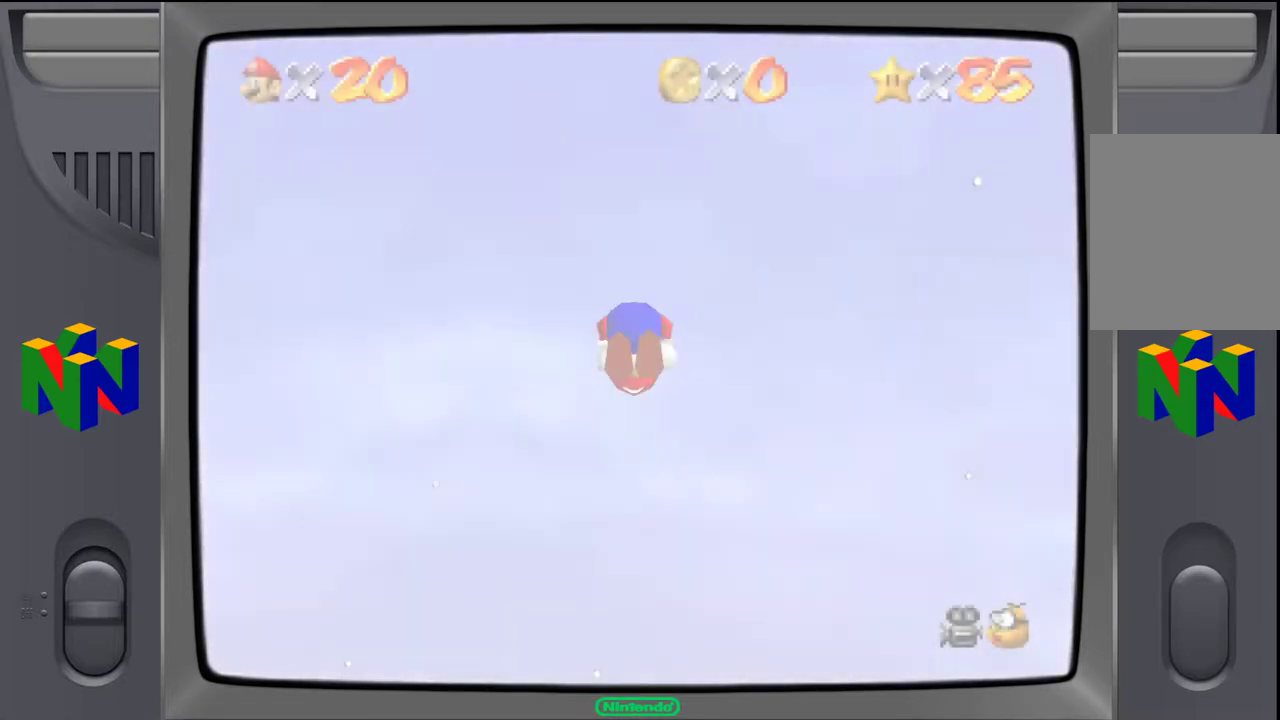
{"buttons": [], "left_stick": "center", "events": []}
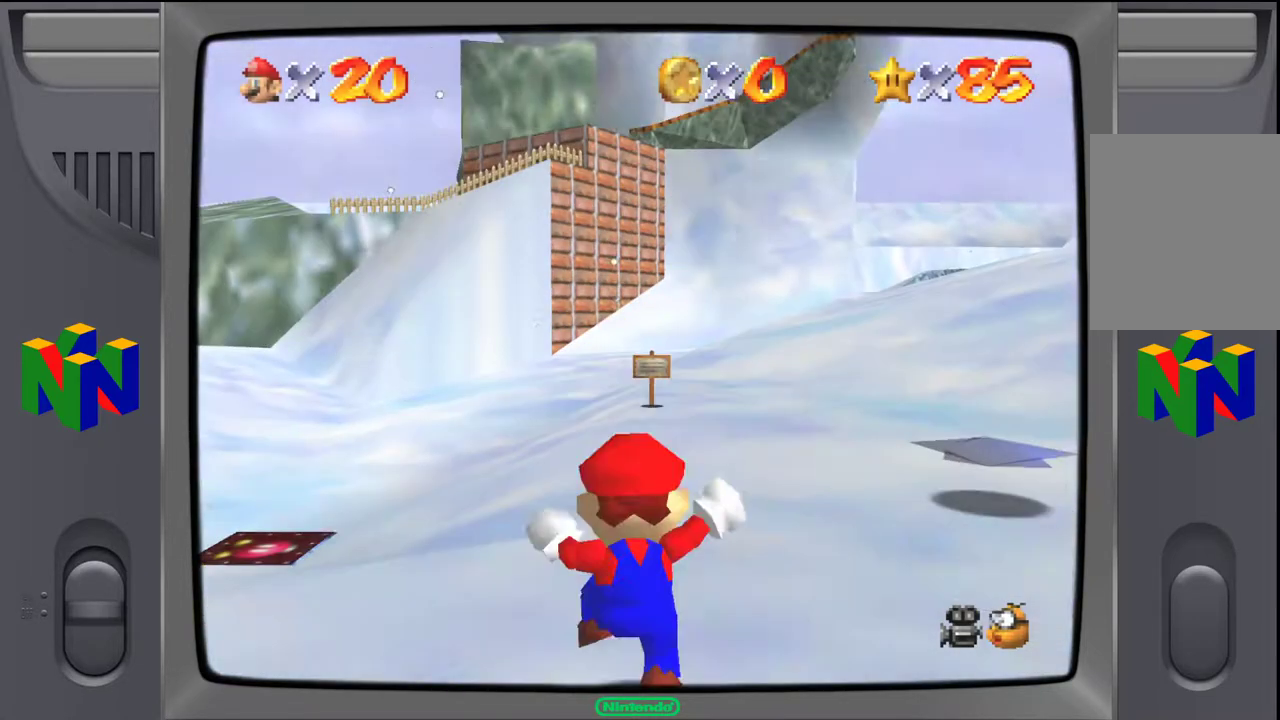
{"buttons": [], "left_stick": "center", "events": []}
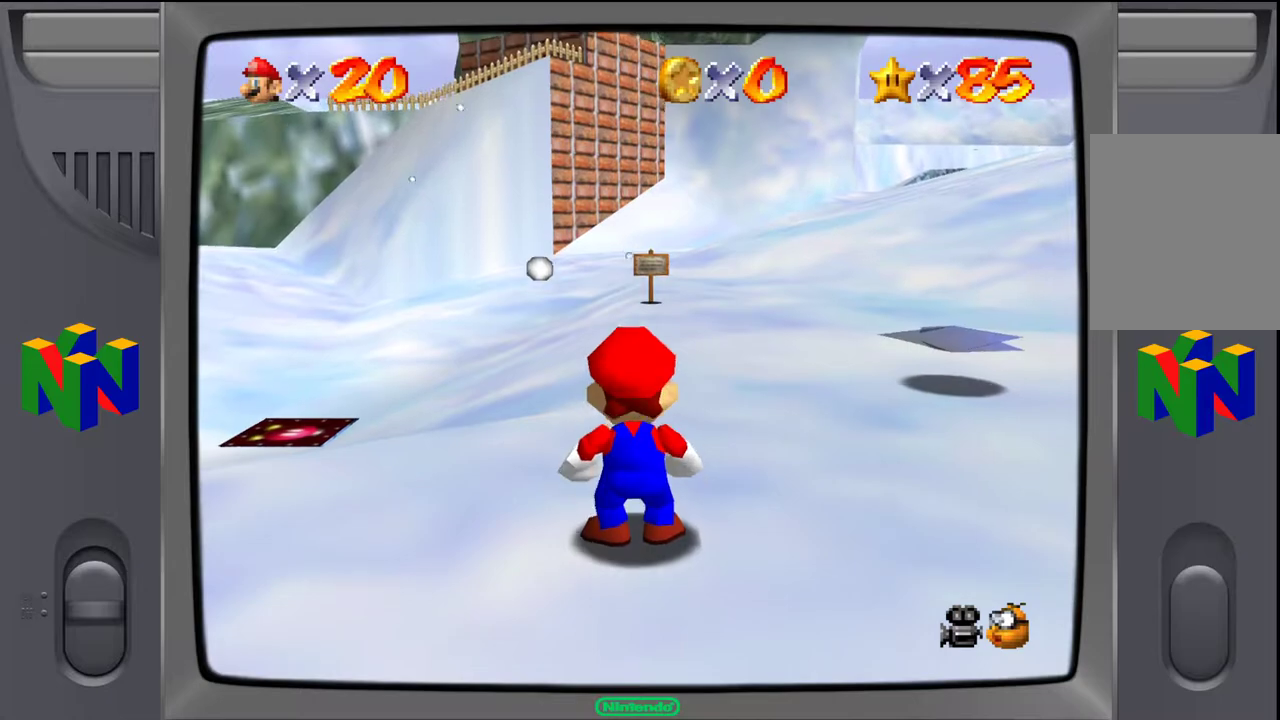
{"buttons": [], "left_stick": "up-left", "events": [[383, "left_stick", "up"], [433, "left_stick", "up-left"]]}
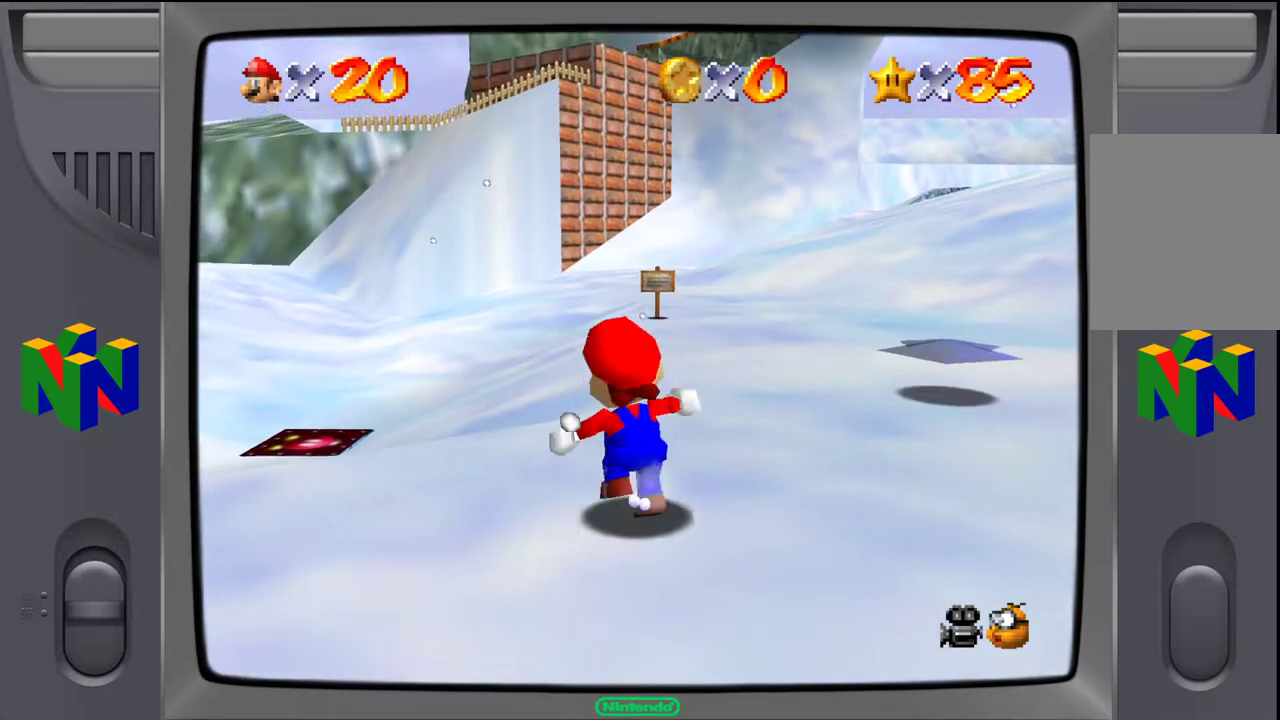
{"buttons": [], "left_stick": "up-left", "events": []}
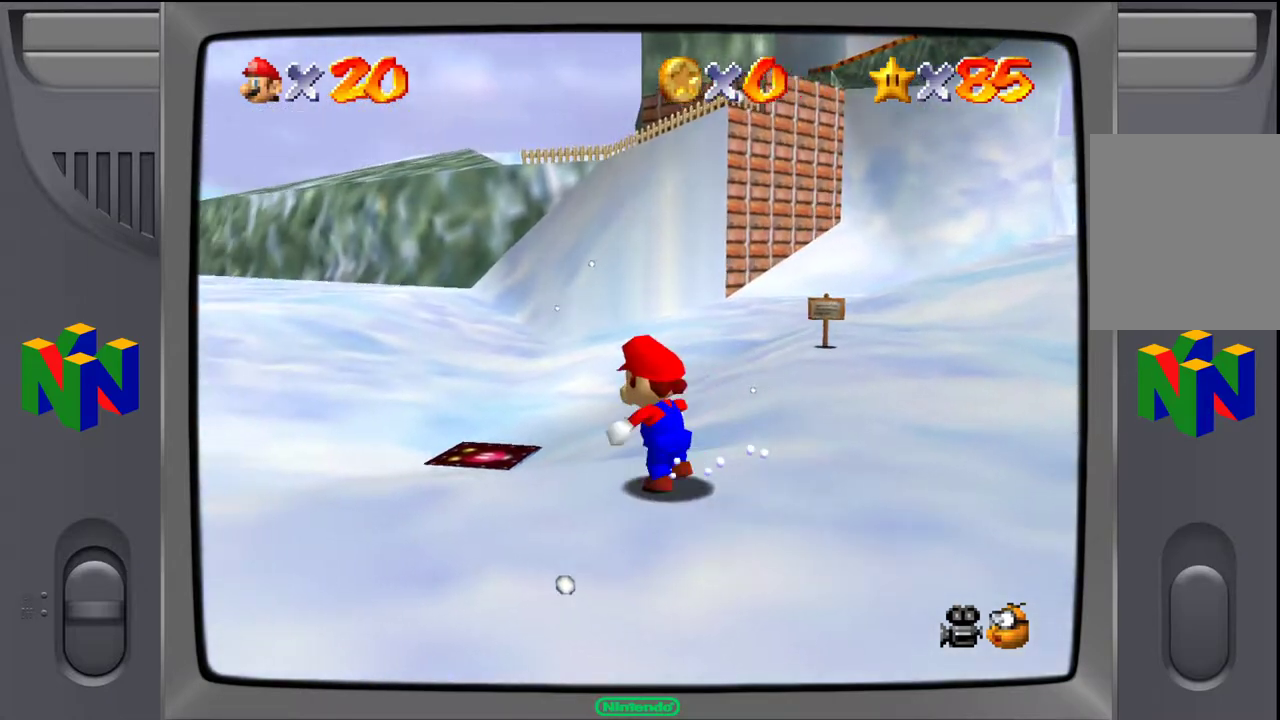
{"buttons": [], "left_stick": "up-left", "events": []}
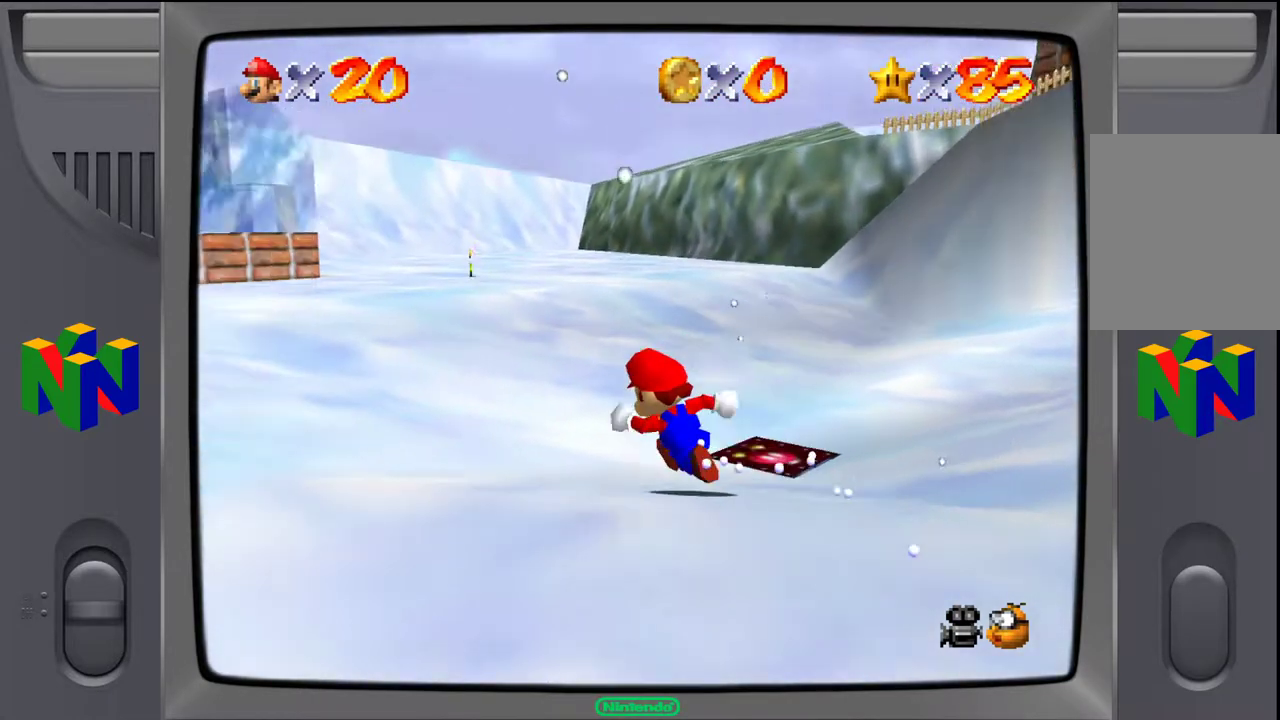
{"buttons": [], "left_stick": "up", "events": [[250, "left_stick", "up"]]}
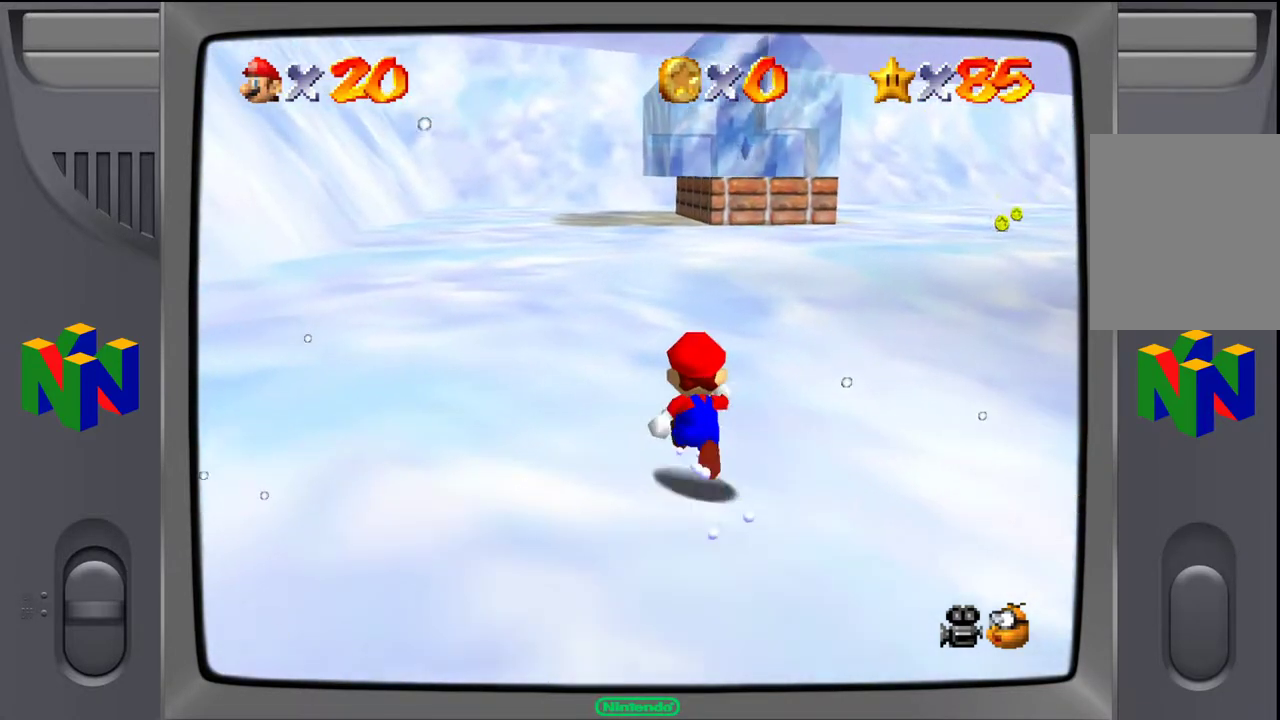
{"buttons": [], "left_stick": "up-right", "events": [[67, "left_stick", "up-right"]]}
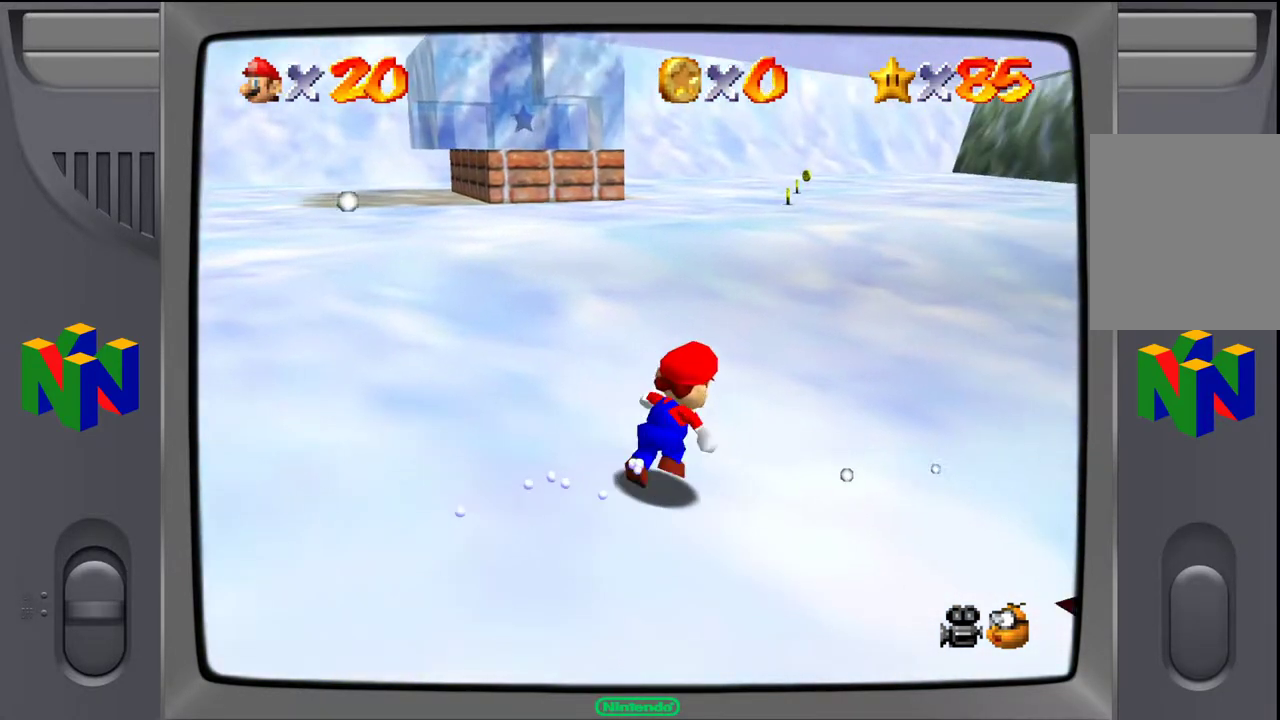
{"buttons": [], "left_stick": "up", "events": [[133, "left_stick", "up"]]}
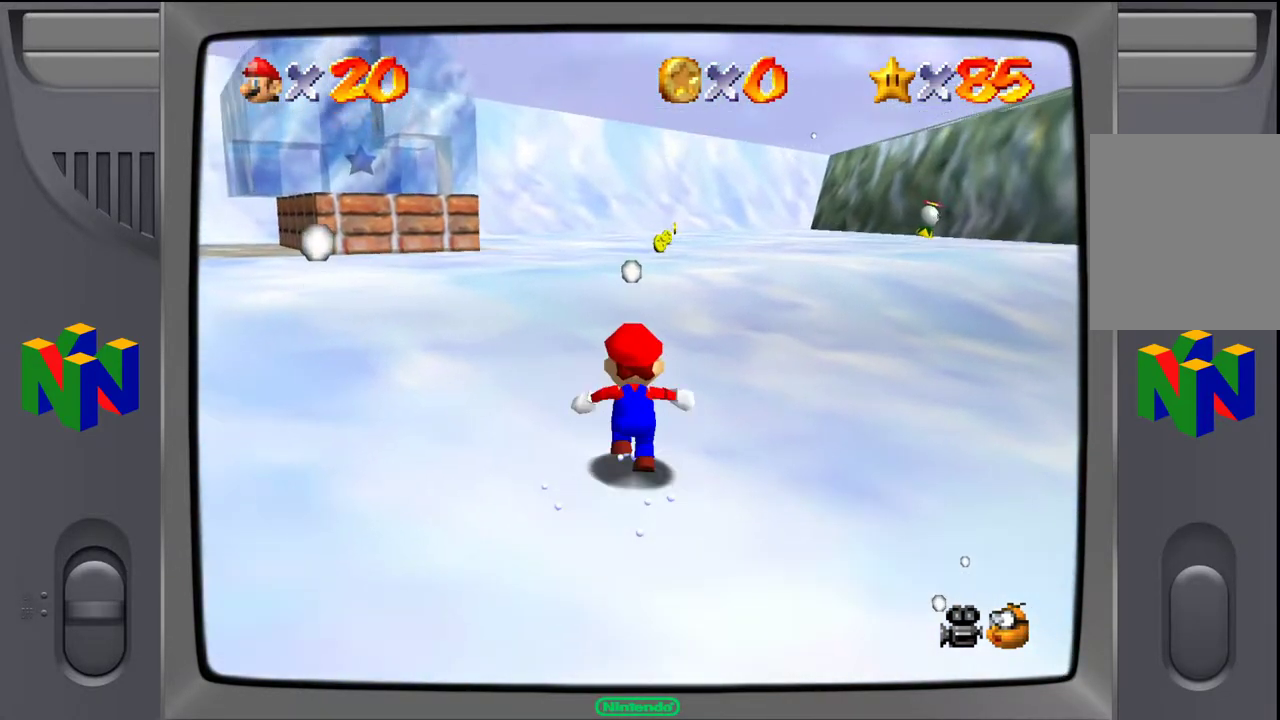
{"buttons": [], "left_stick": "up", "events": []}
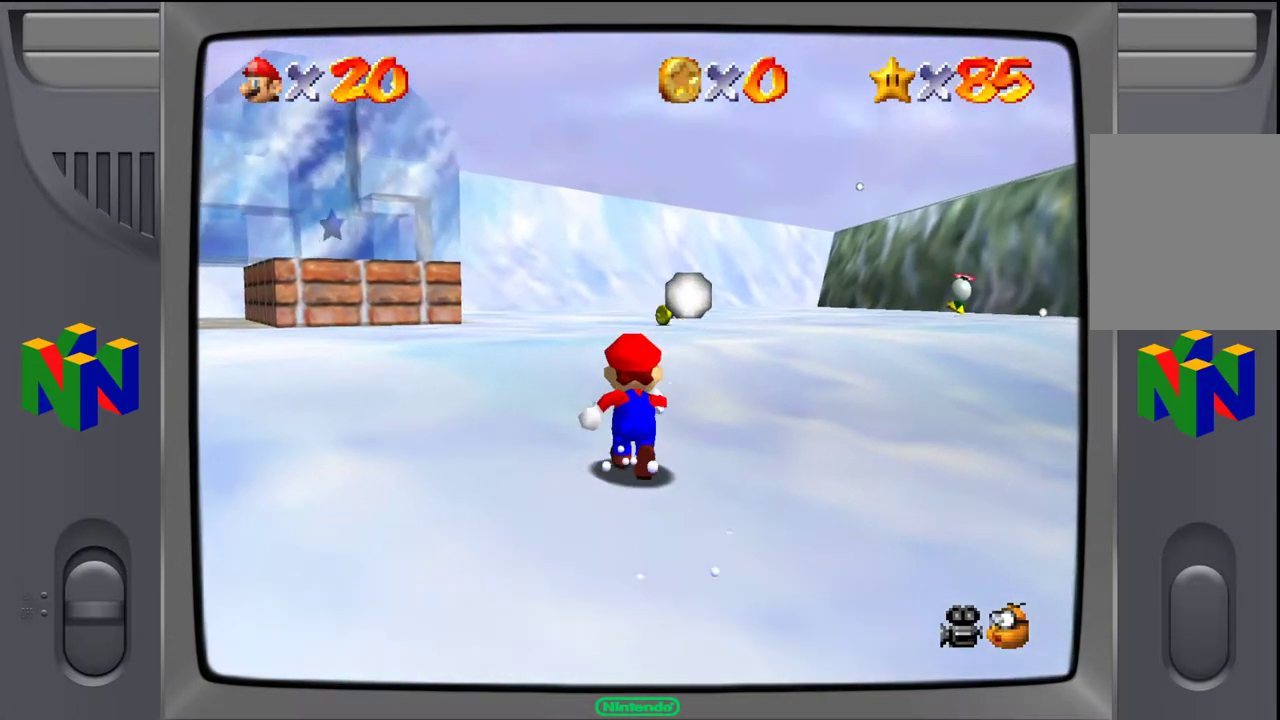
{"buttons": [], "left_stick": "up", "events": []}
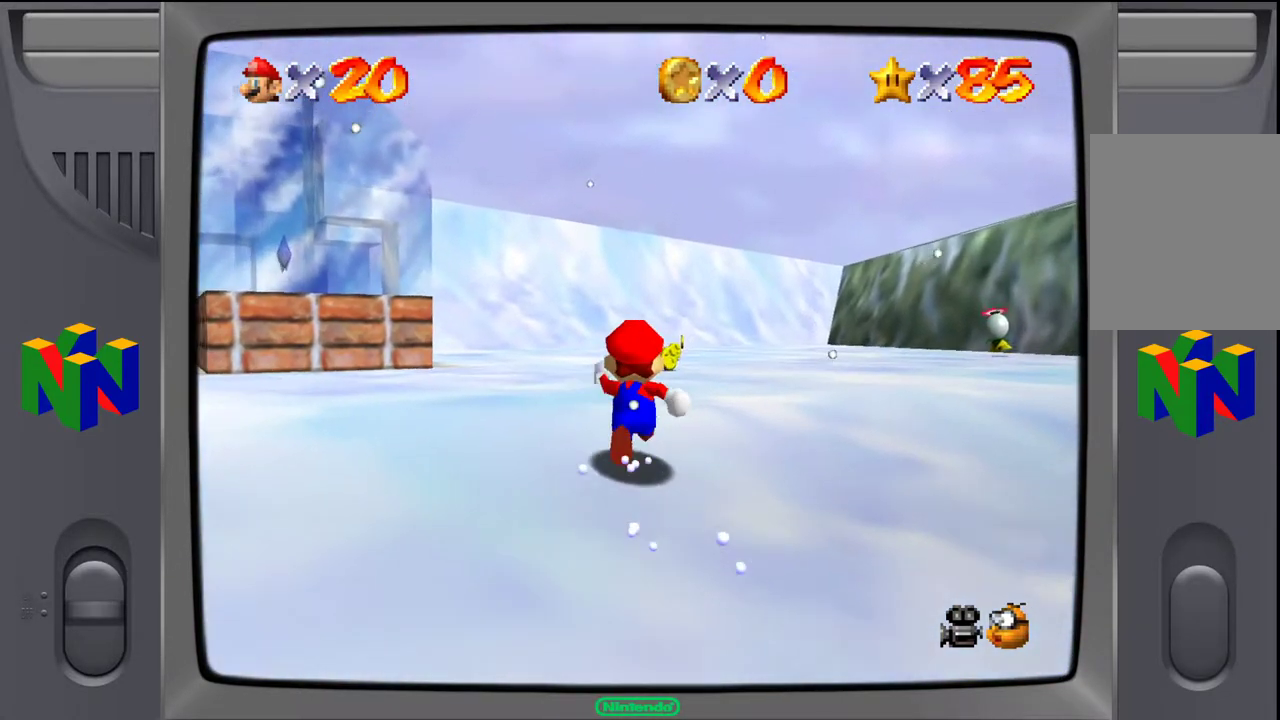
{"buttons": [], "left_stick": "up", "events": []}
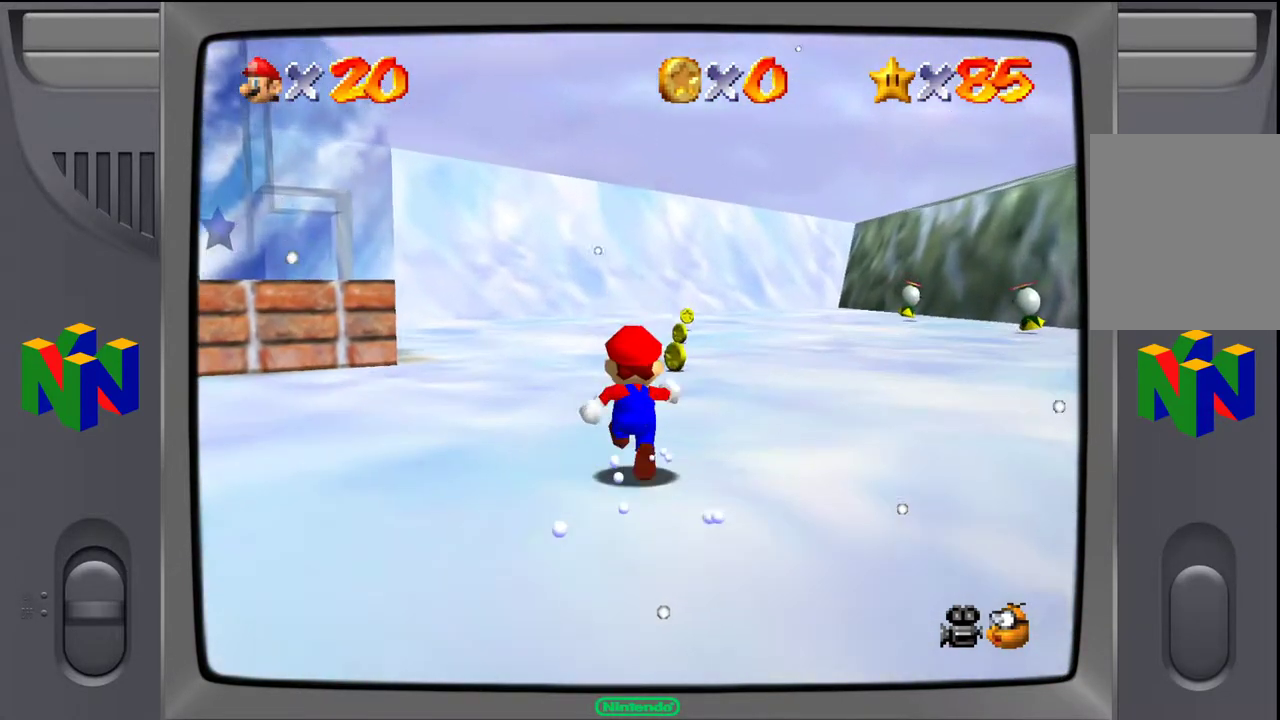
{"buttons": [], "left_stick": "up", "events": []}
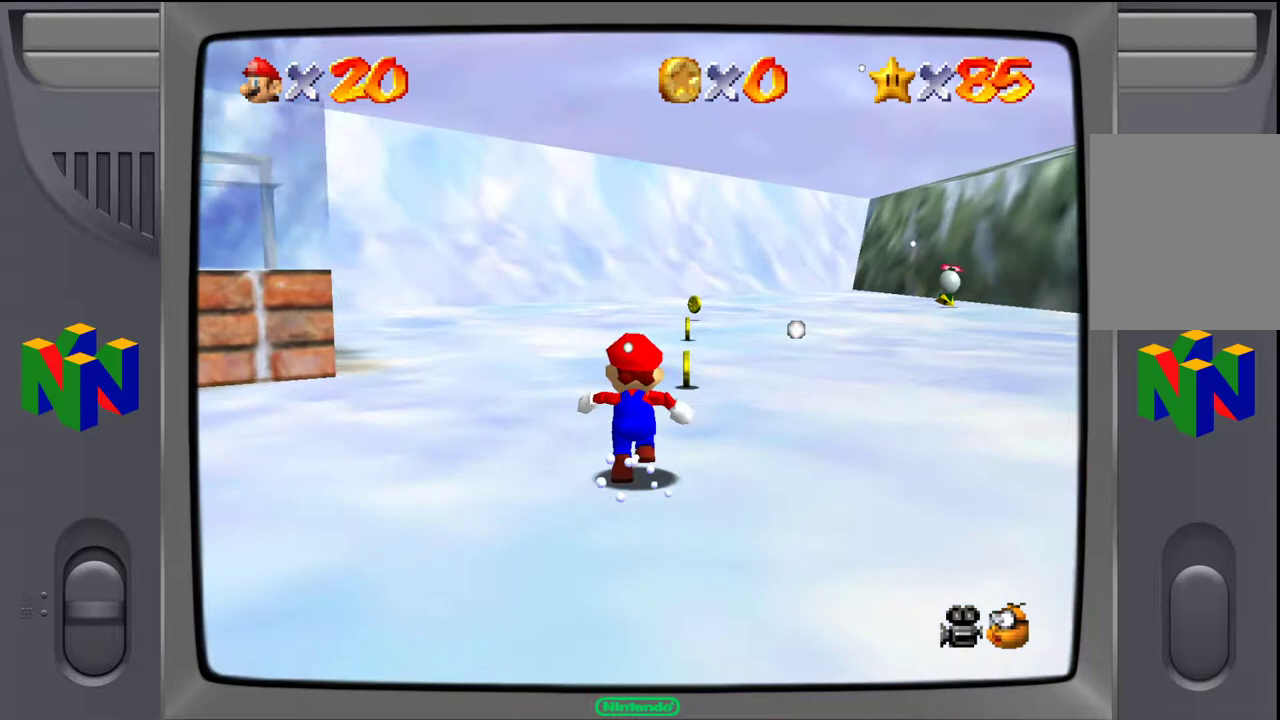
{"buttons": [], "left_stick": "up", "events": [[33, "left_stick", "up-right"], [183, "left_stick", "up"]]}
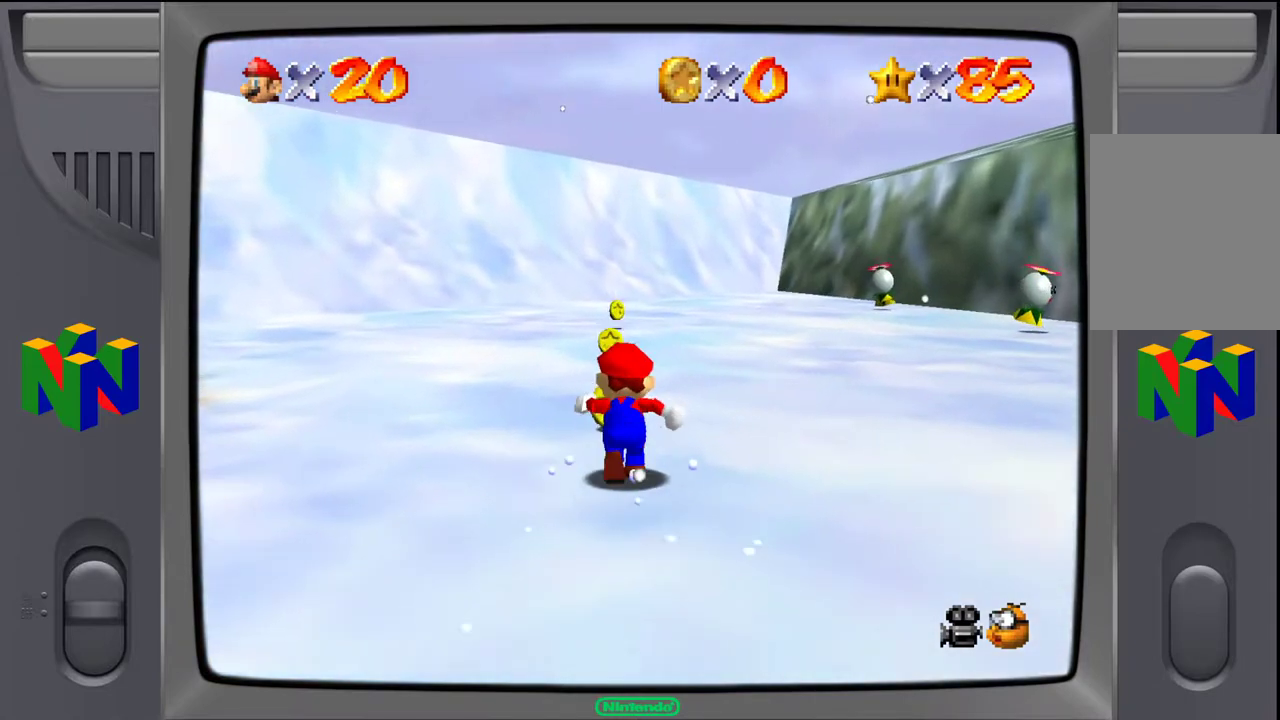
{"buttons": [], "left_stick": "up", "events": []}
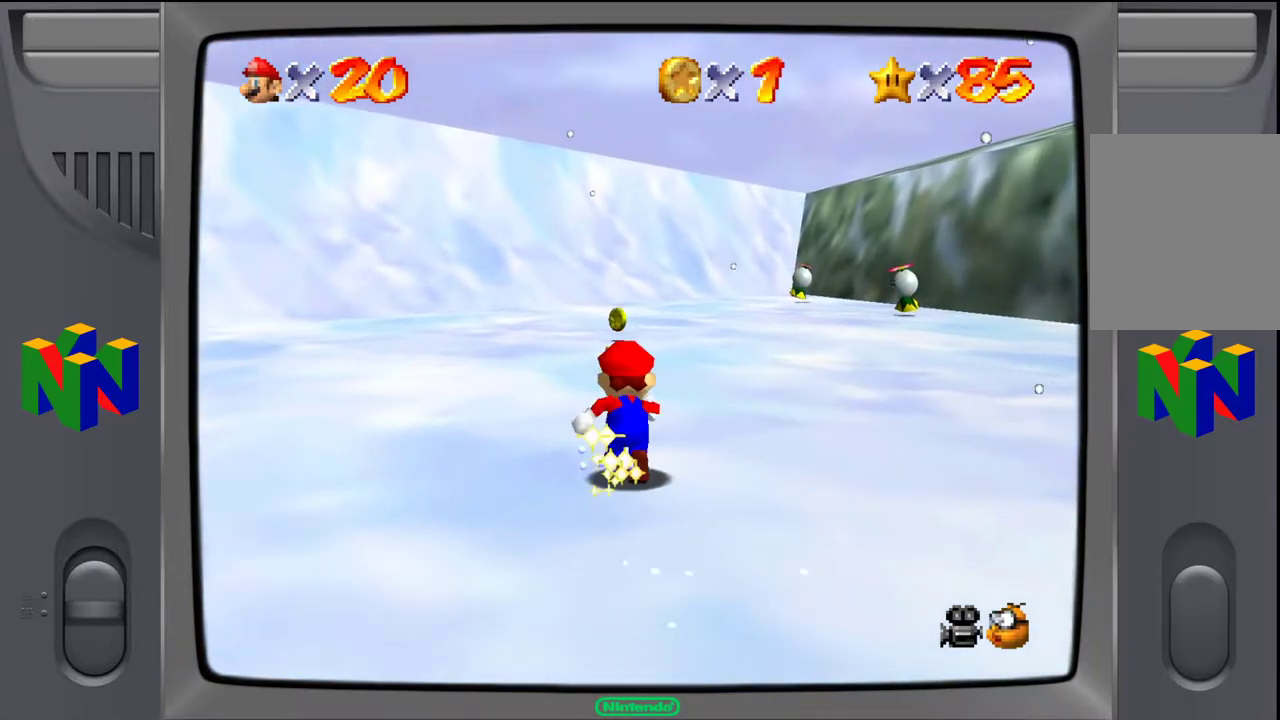
{"buttons": [], "left_stick": "up", "events": []}
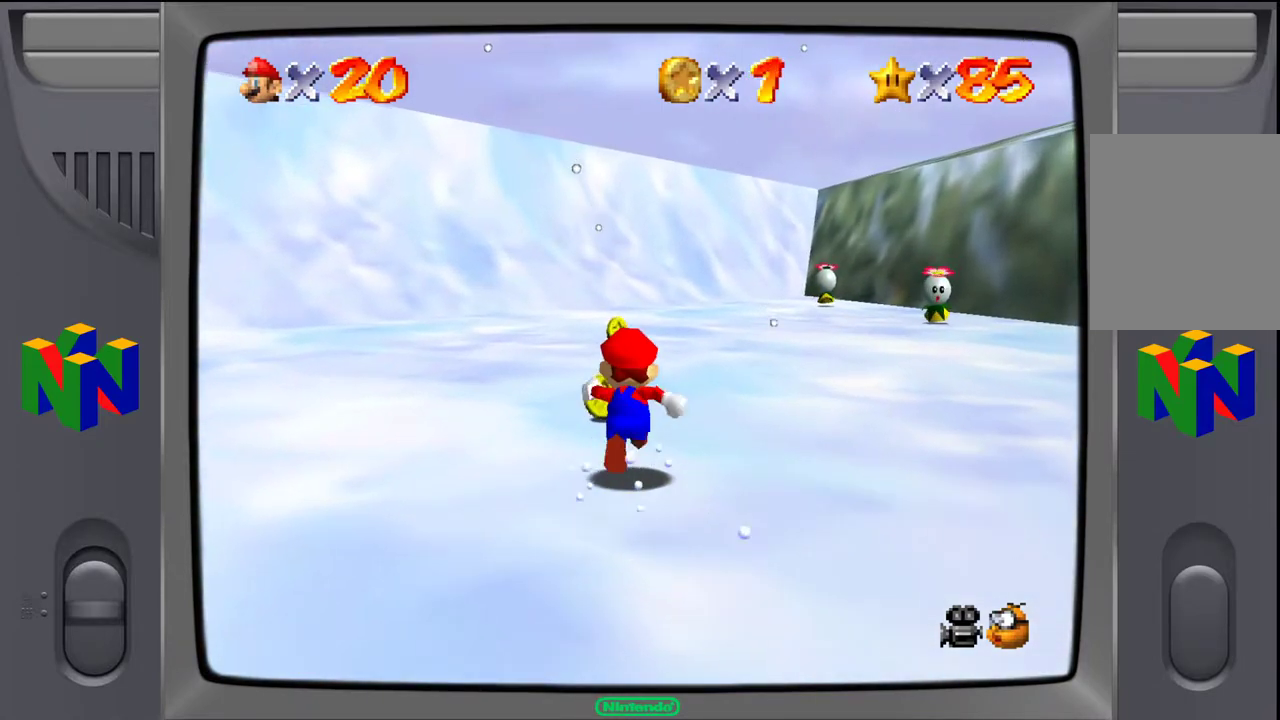
{"buttons": [], "left_stick": "up", "events": []}
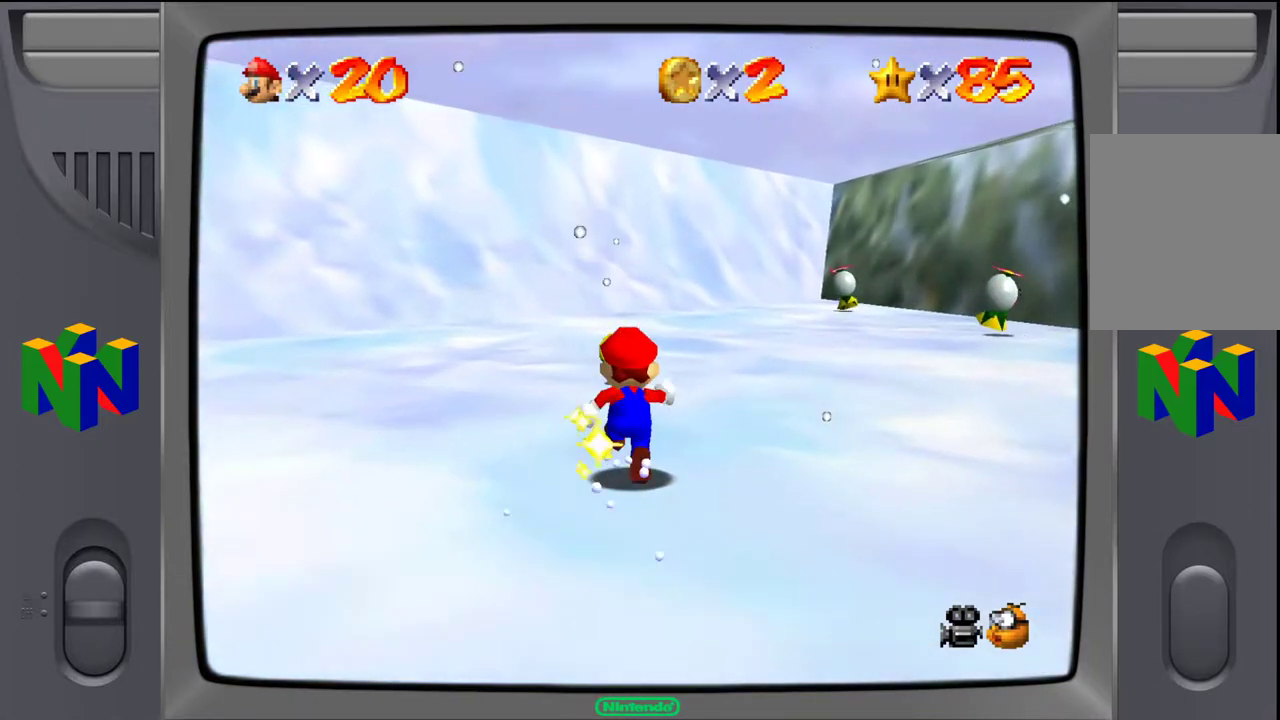
{"buttons": ["B"], "left_stick": "up", "events": [[483, "B", "down"]]}
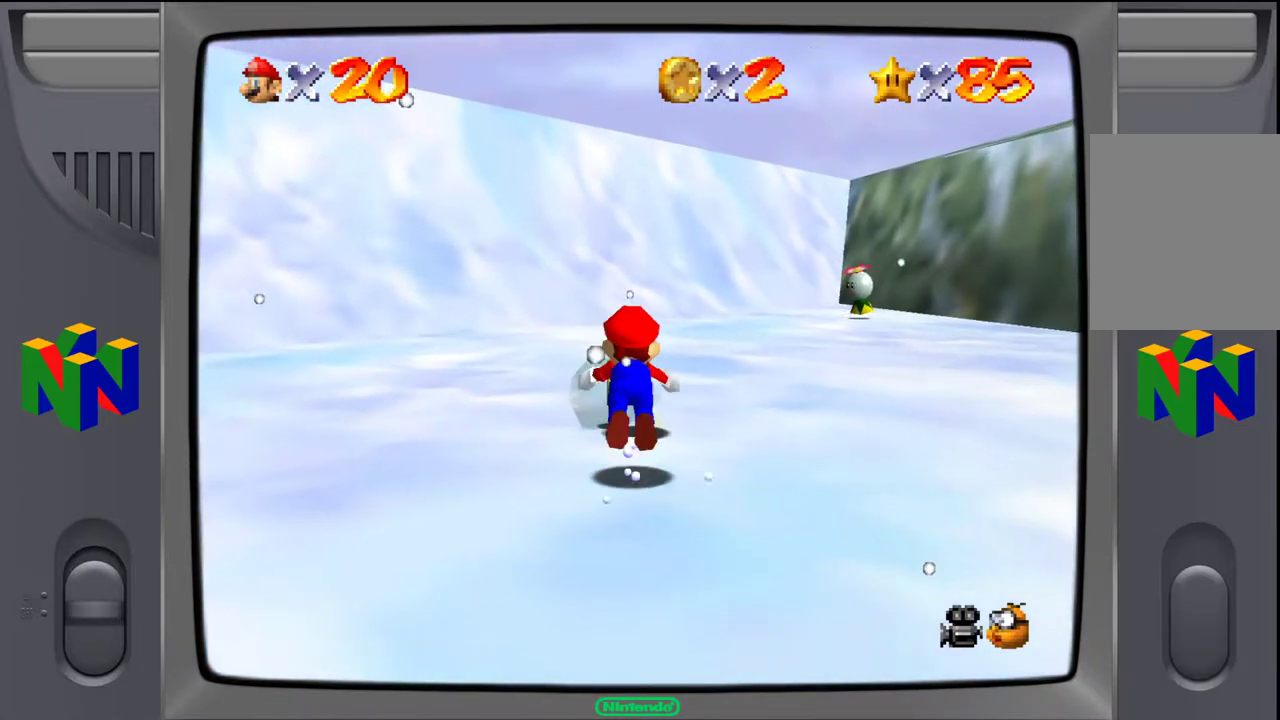
{"buttons": [], "left_stick": "center", "events": [[150, "B", "up"], [450, "left_stick", "center"]]}
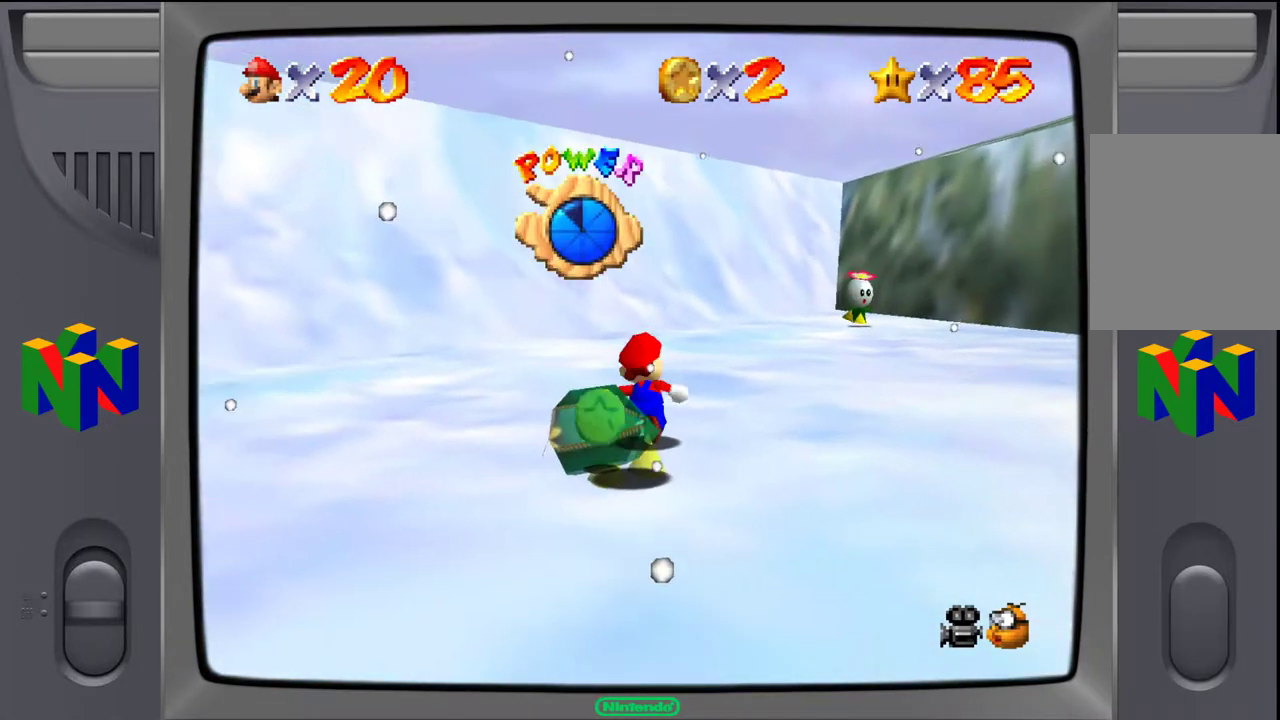
{"buttons": [], "left_stick": "center", "events": [[50, "B", "down"], [150, "B", "up"]]}
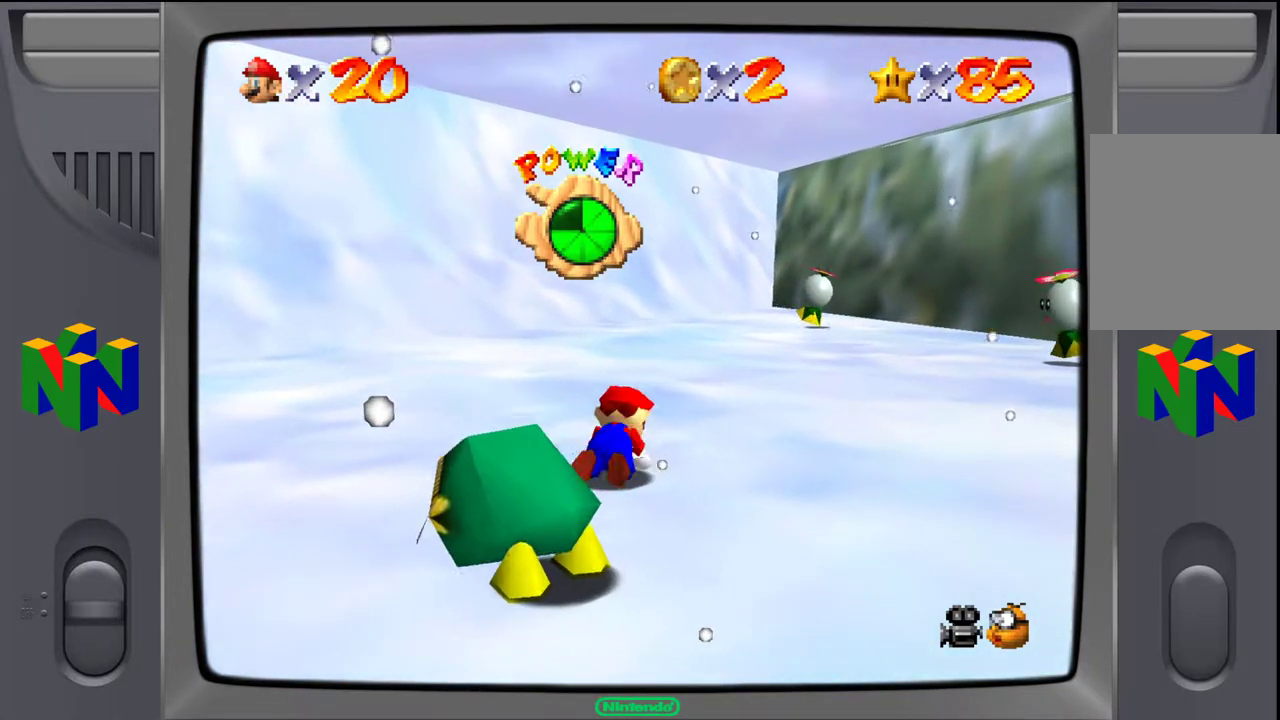
{"buttons": [], "left_stick": "down-left", "events": [[200, "left_stick", "down"], [467, "left_stick", "down-left"]]}
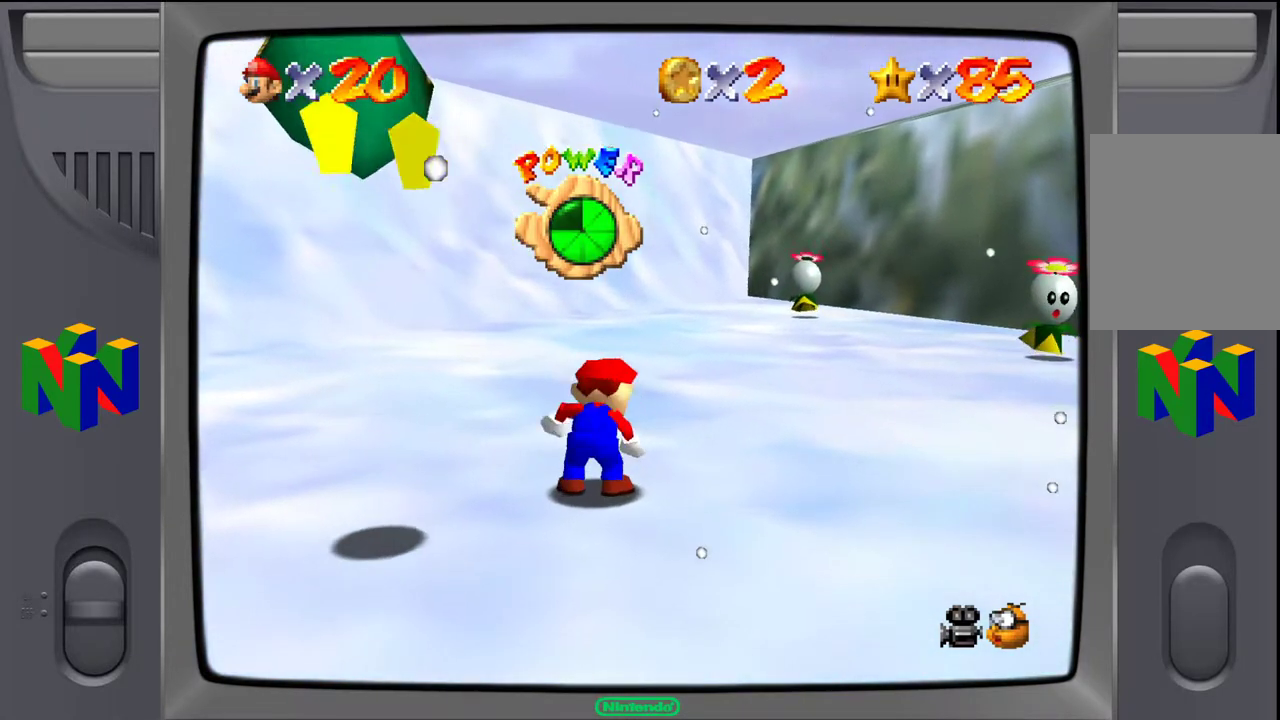
{"buttons": [], "left_stick": "up-left", "events": [[183, "left_stick", "left"], [400, "left_stick", "up-left"]]}
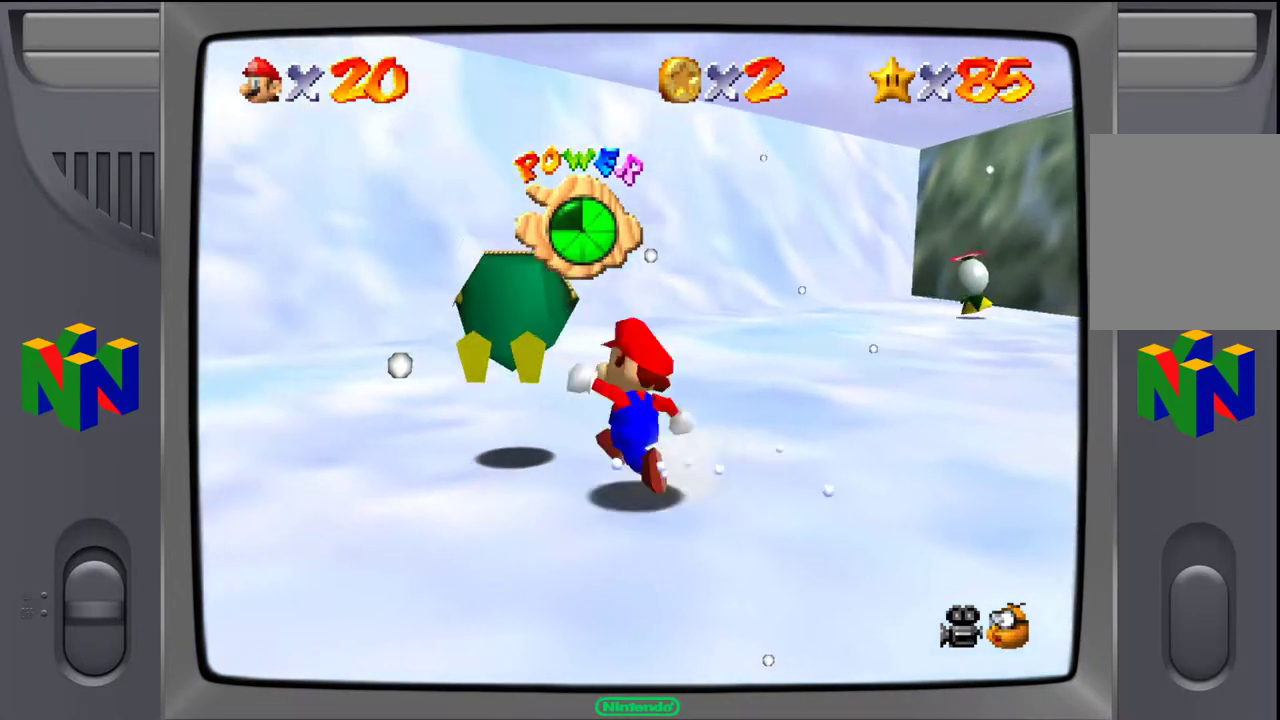
{"buttons": [], "left_stick": "center", "events": [[33, "A", "down"], [117, "left_stick", "center"], [133, "A", "up"], [167, "left_stick", "down"], [233, "Z", "down"], [383, "left_stick", "center"], [433, "Z", "up"]]}
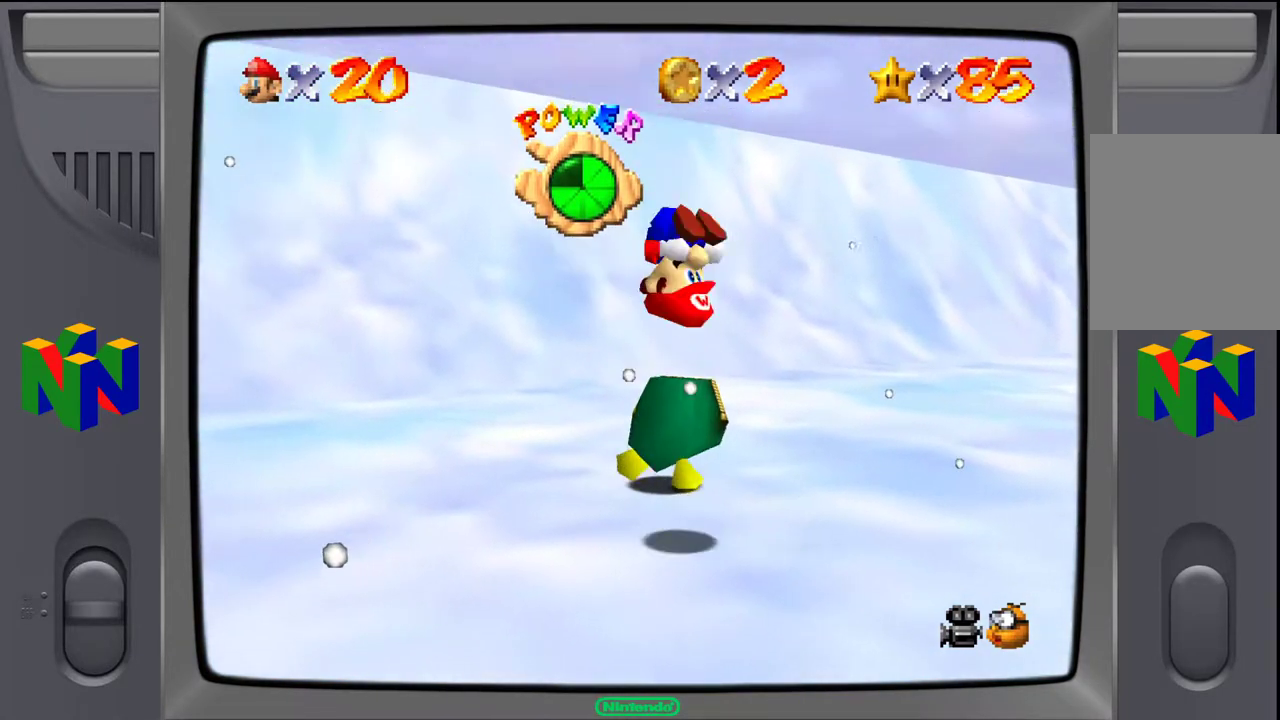
{"buttons": [], "left_stick": "up-right", "events": [[33, "left_stick", "up"], [133, "left_stick", "up-right"]]}
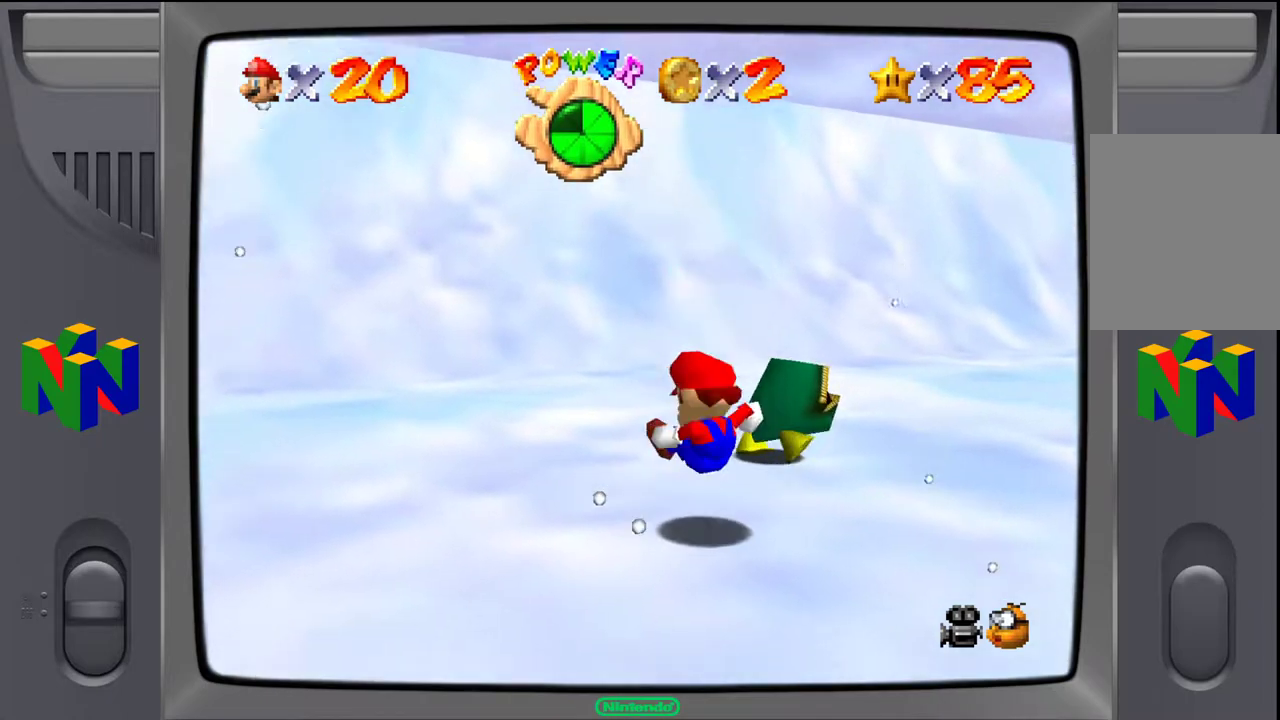
{"buttons": [], "left_stick": "up-right", "events": [[167, "left_stick", "center"], [317, "left_stick", "up-right"]]}
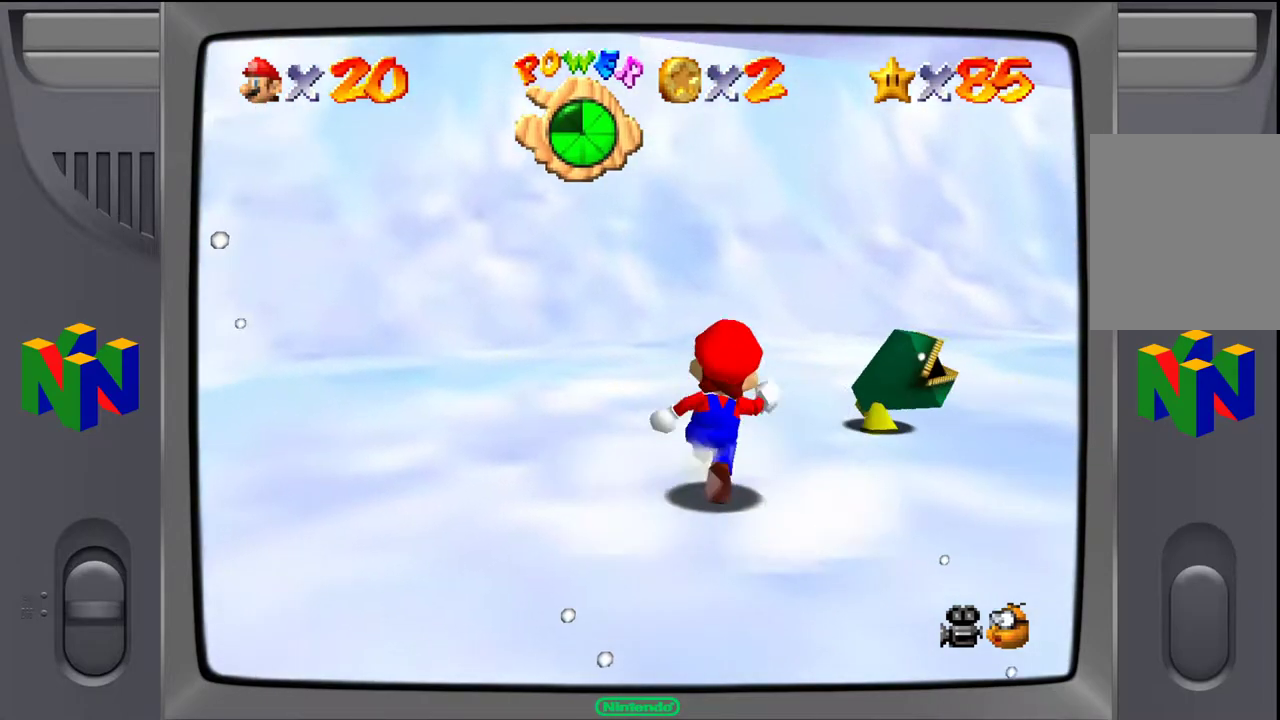
{"buttons": ["A"], "left_stick": "up-right", "events": [[183, "left_stick", "right"], [367, "A", "down"], [433, "left_stick", "up-right"]]}